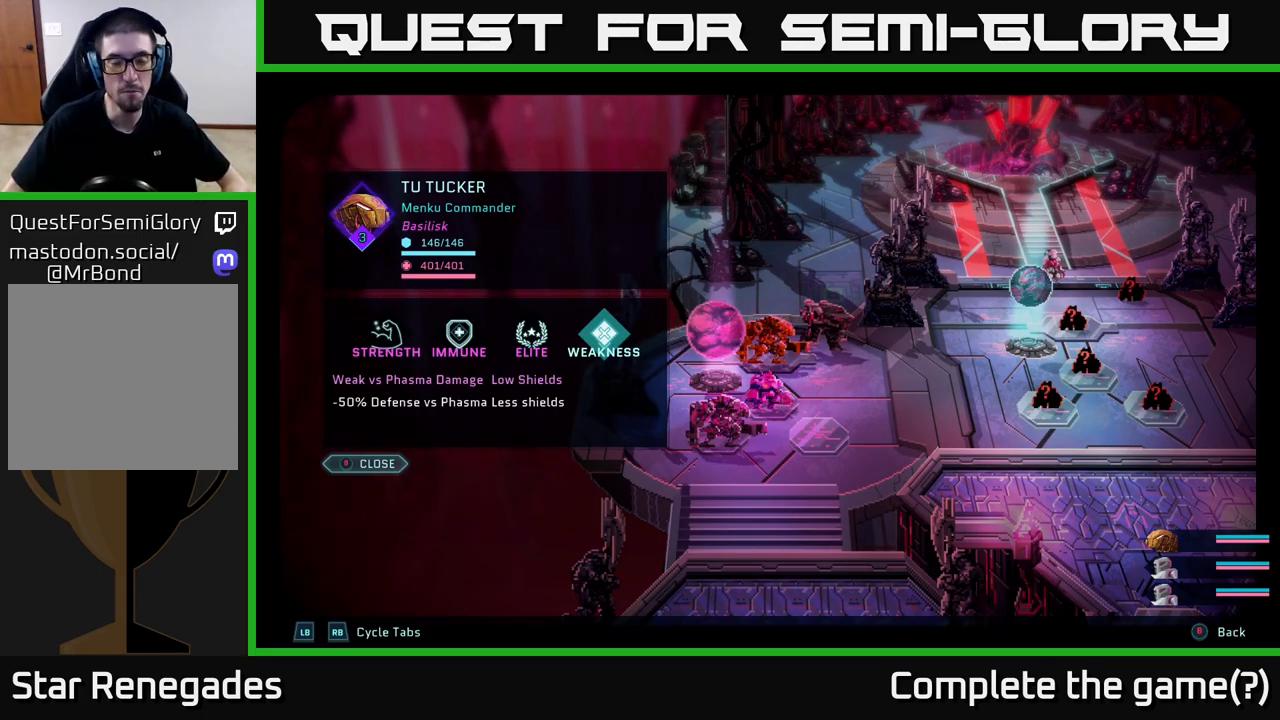
Gameplay with a controller (Xbox layout); each line is a JSON object with the inputs held at the frame after it. "events" lists button and stick changes between this image and that frame as [ms after this image, input, new state], when the widget could be followed in between.
{"buttons": [], "left_stick": "center", "right_stick": "center", "events": [[333, "B", "down"], [433, "B", "up"]]}
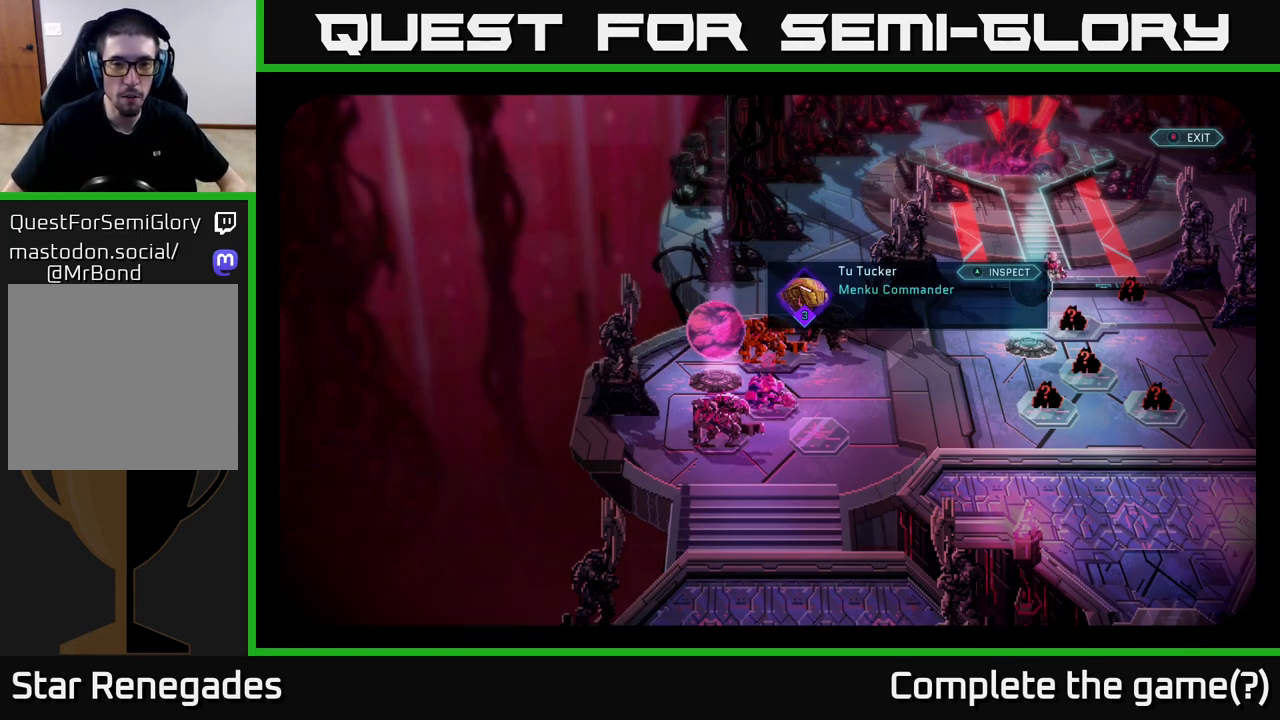
{"buttons": [], "left_stick": "center", "right_stick": "center", "events": []}
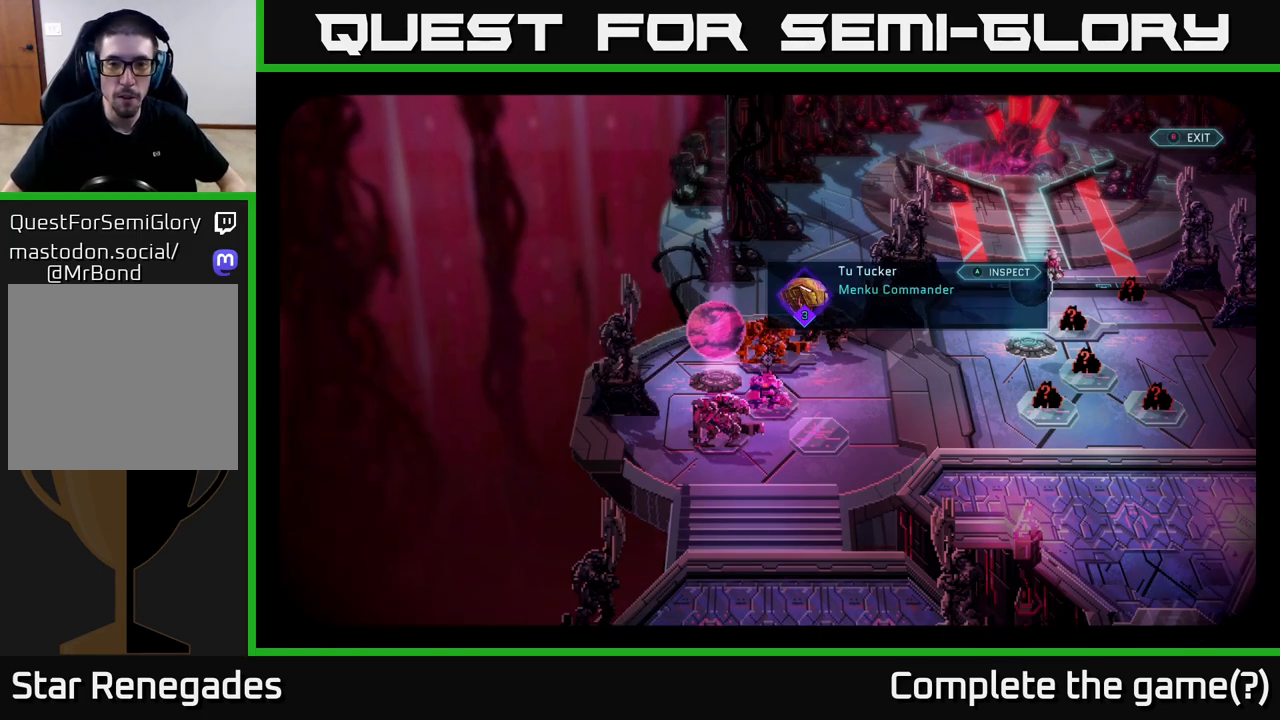
{"buttons": [], "left_stick": "center", "right_stick": "center", "events": [[167, "left_stick", "up-right"], [400, "left_stick", "center"]]}
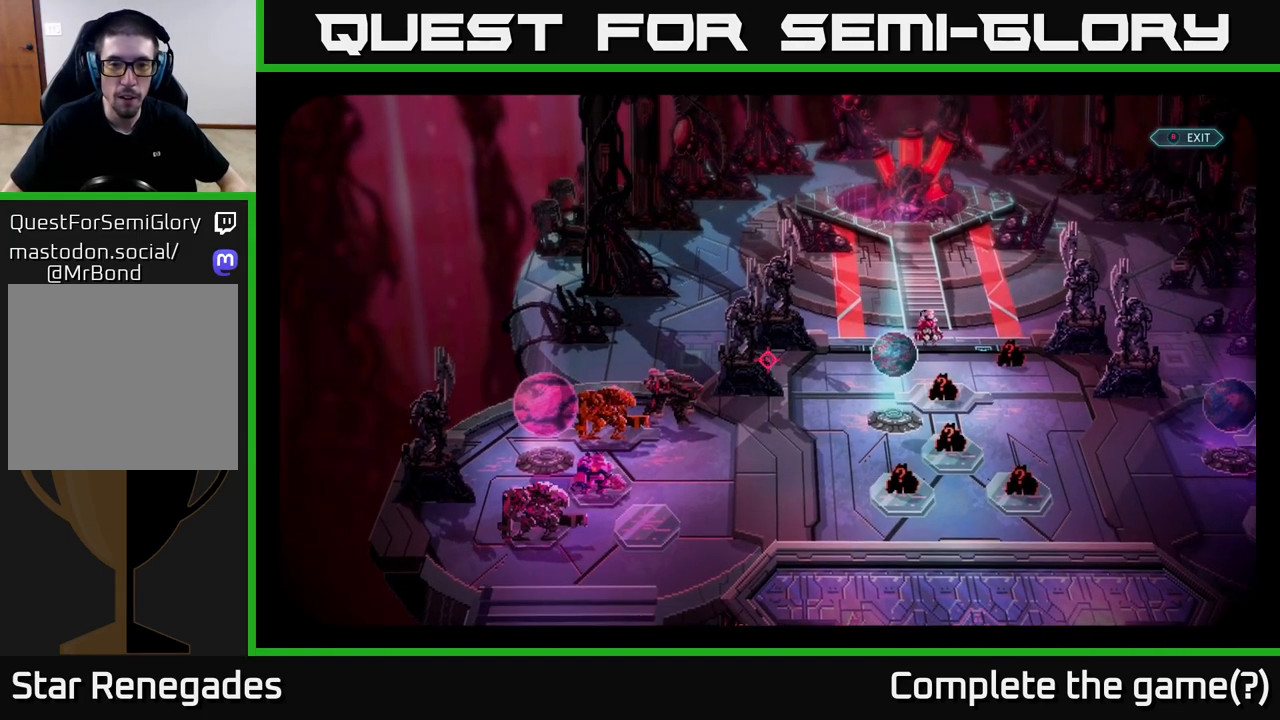
{"buttons": [], "left_stick": "center", "right_stick": "center", "events": [[117, "left_stick", "left"], [317, "left_stick", "center"]]}
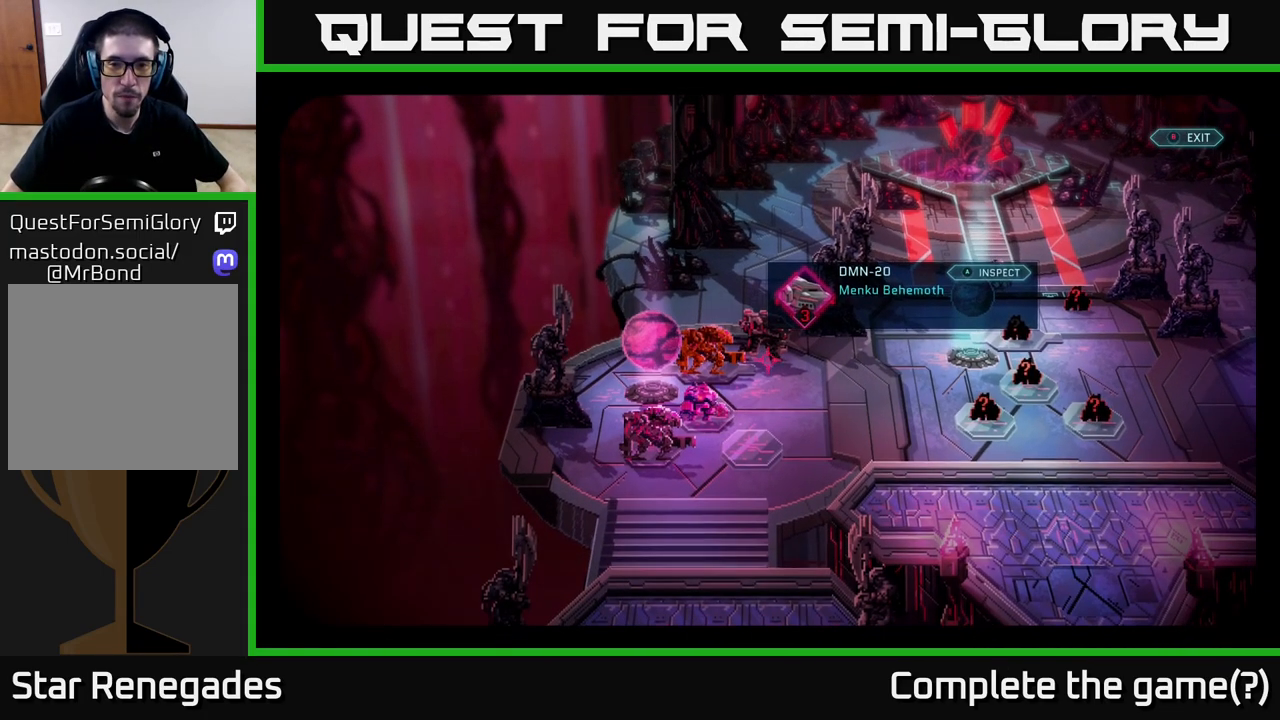
{"buttons": [], "left_stick": "center", "right_stick": "center", "events": []}
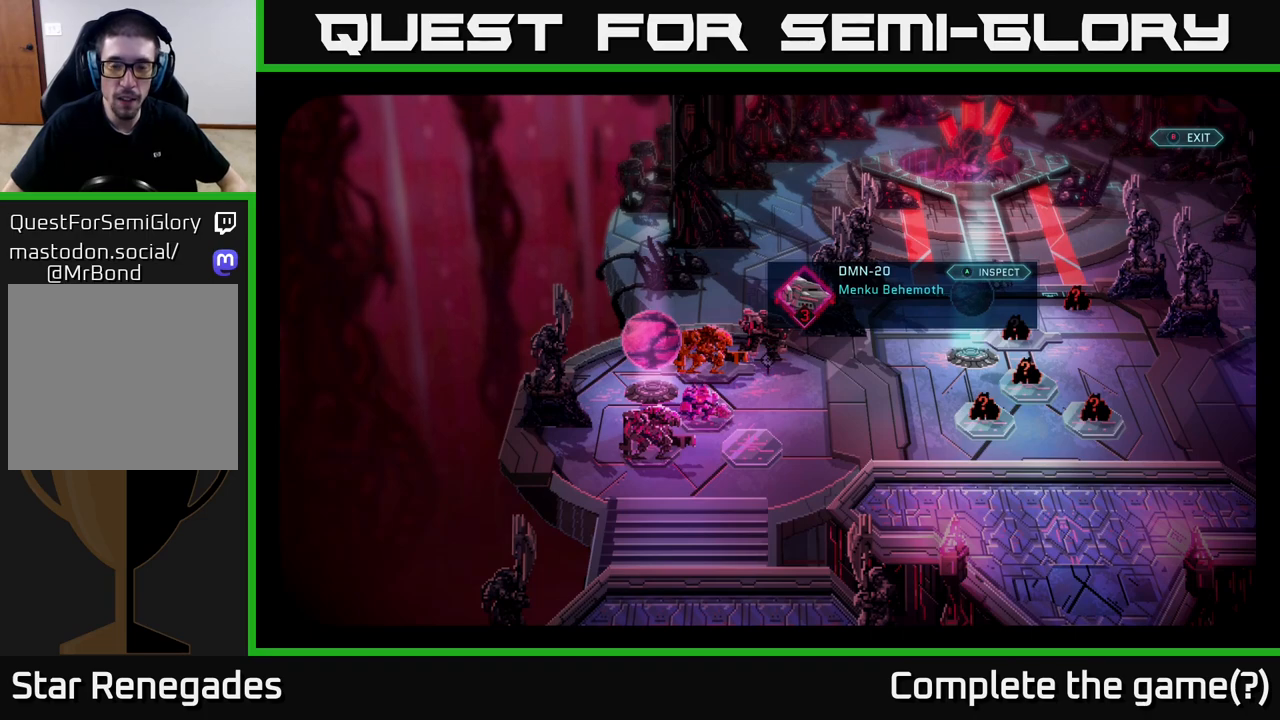
{"buttons": [], "left_stick": "center", "right_stick": "center", "events": []}
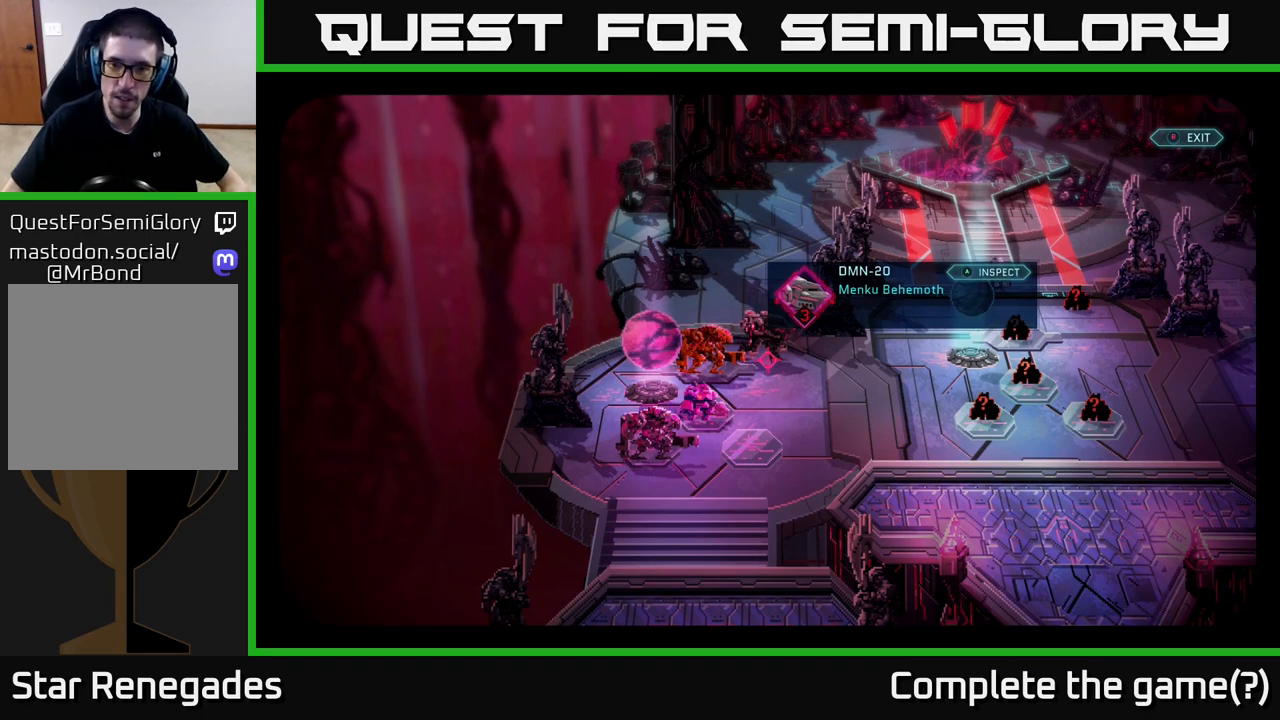
{"buttons": ["A"], "left_stick": "center", "right_stick": "center", "events": [[467, "A", "down"]]}
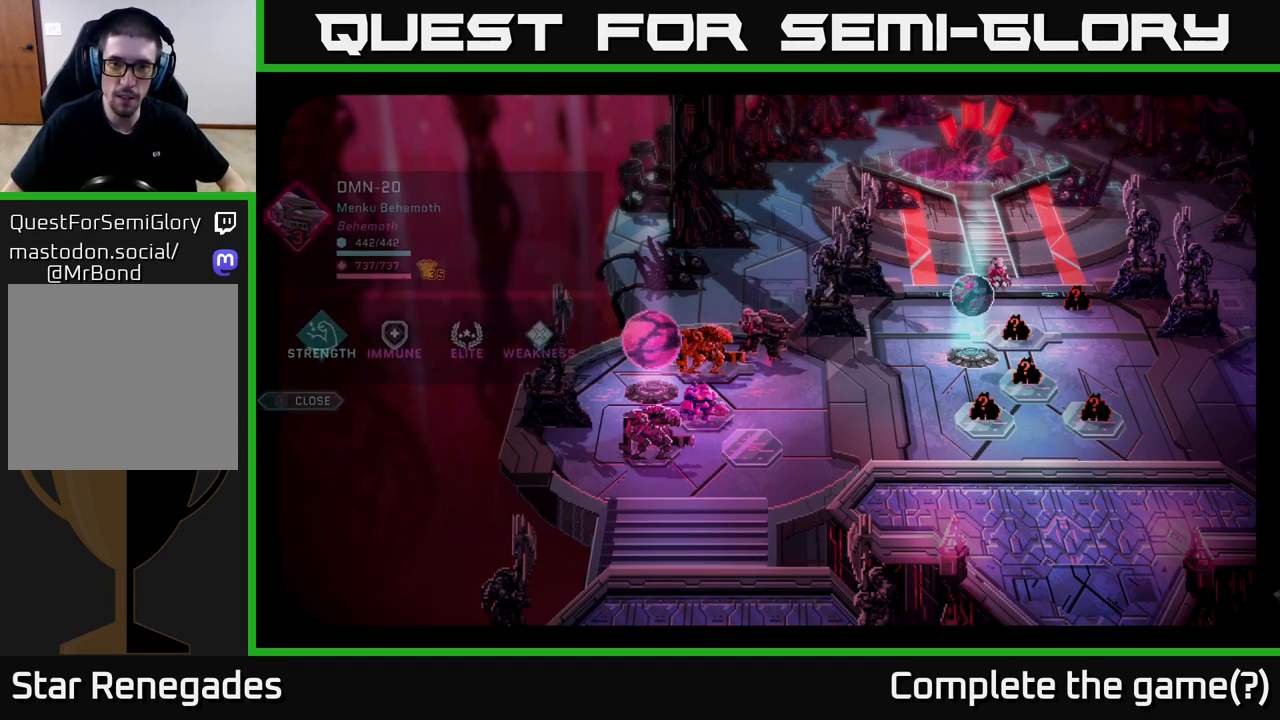
{"buttons": [], "left_stick": "center", "right_stick": "center", "events": [[50, "A", "up"]]}
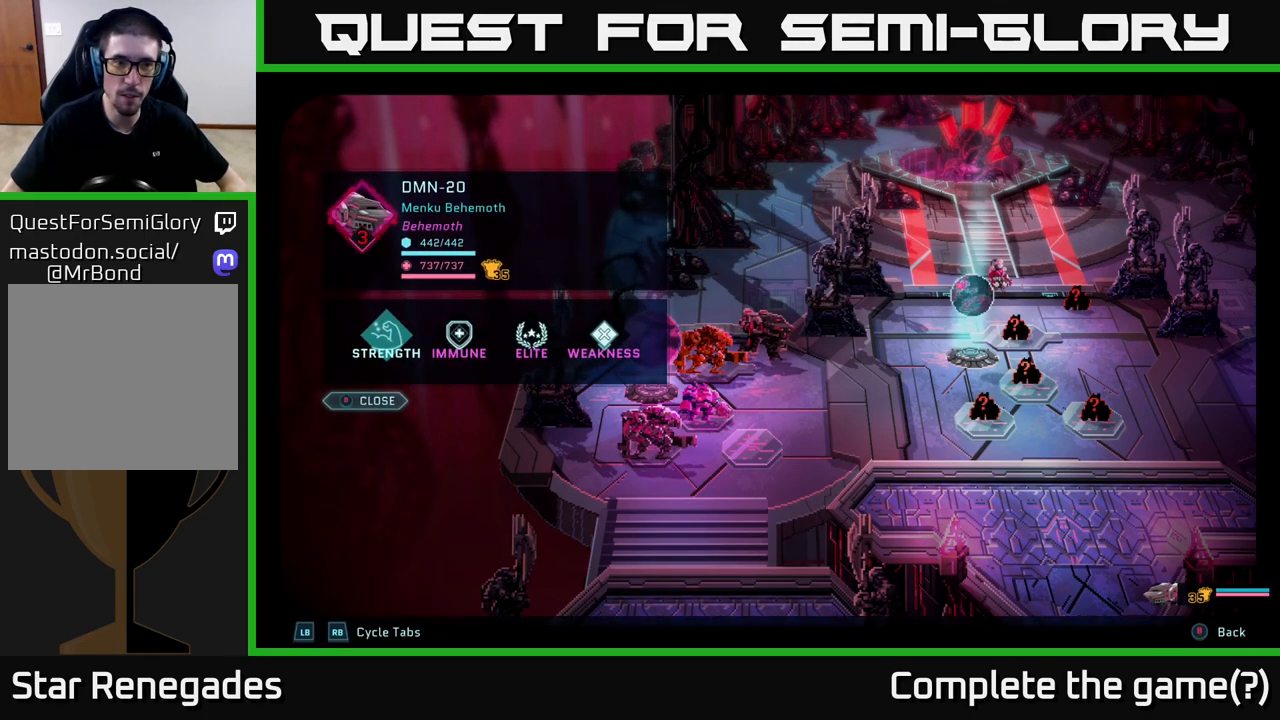
{"buttons": [], "left_stick": "center", "right_stick": "center", "events": []}
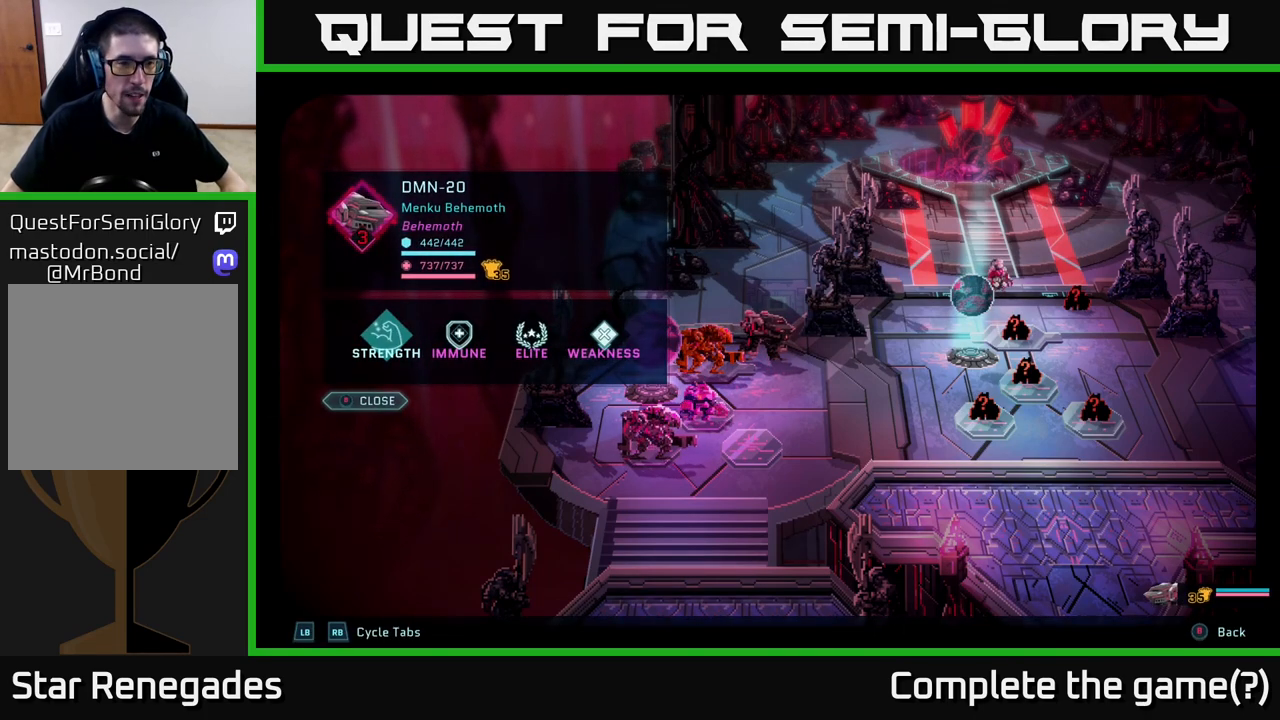
{"buttons": [], "left_stick": "center", "right_stick": "center", "events": []}
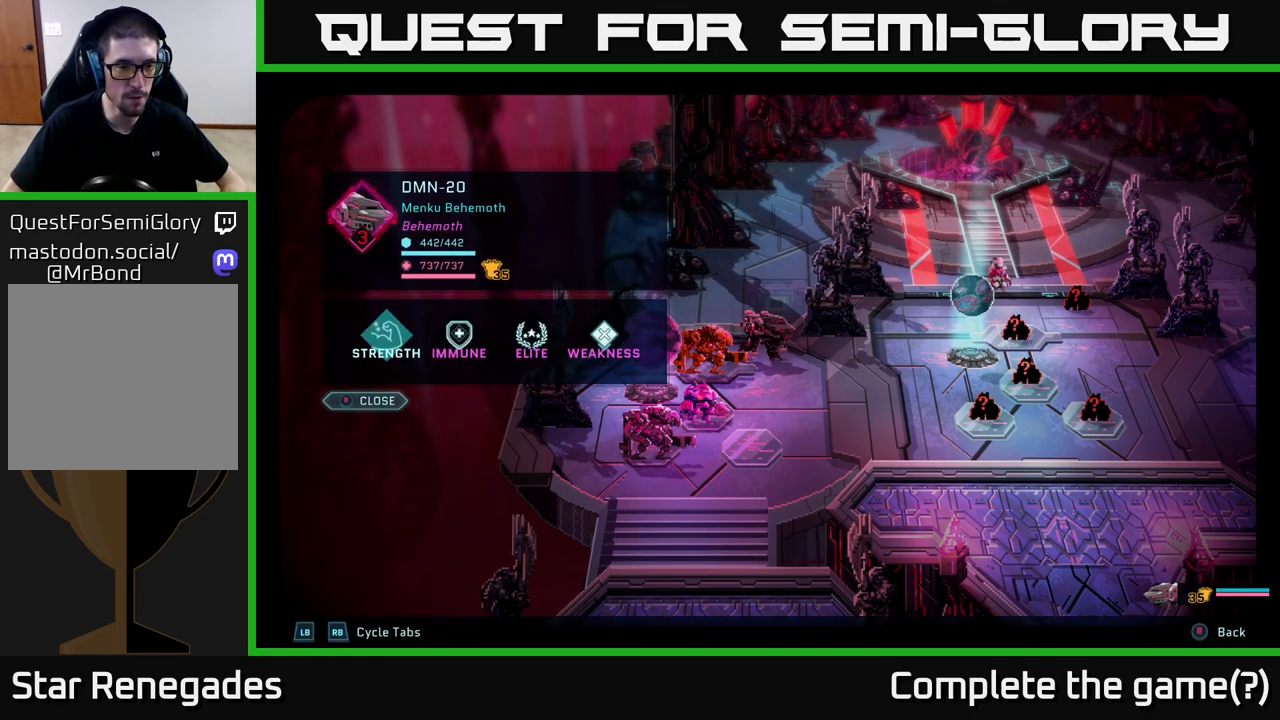
{"buttons": [], "left_stick": "center", "right_stick": "center", "events": []}
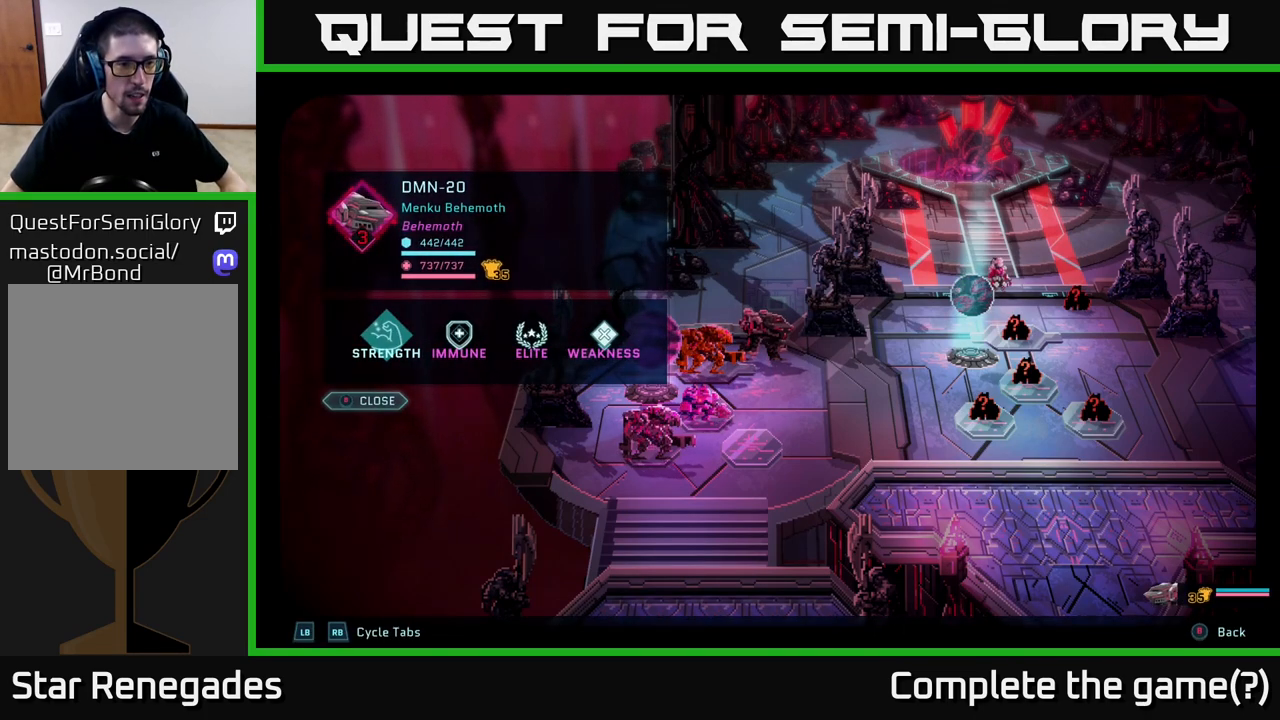
{"buttons": [], "left_stick": "center", "right_stick": "center", "events": [[183, "R1", "down"], [367, "R1", "up"]]}
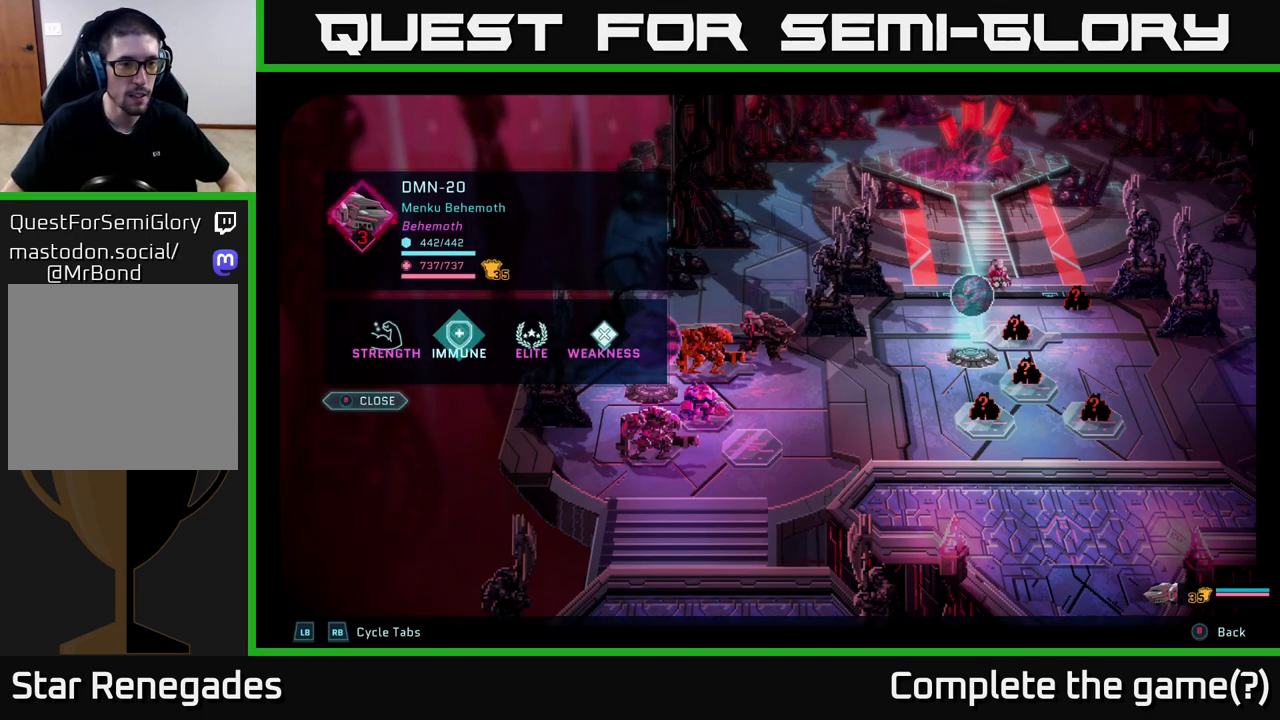
{"buttons": [], "left_stick": "center", "right_stick": "center", "events": [[50, "R1", "down"], [150, "R1", "up"], [300, "R1", "down"], [417, "R1", "up"]]}
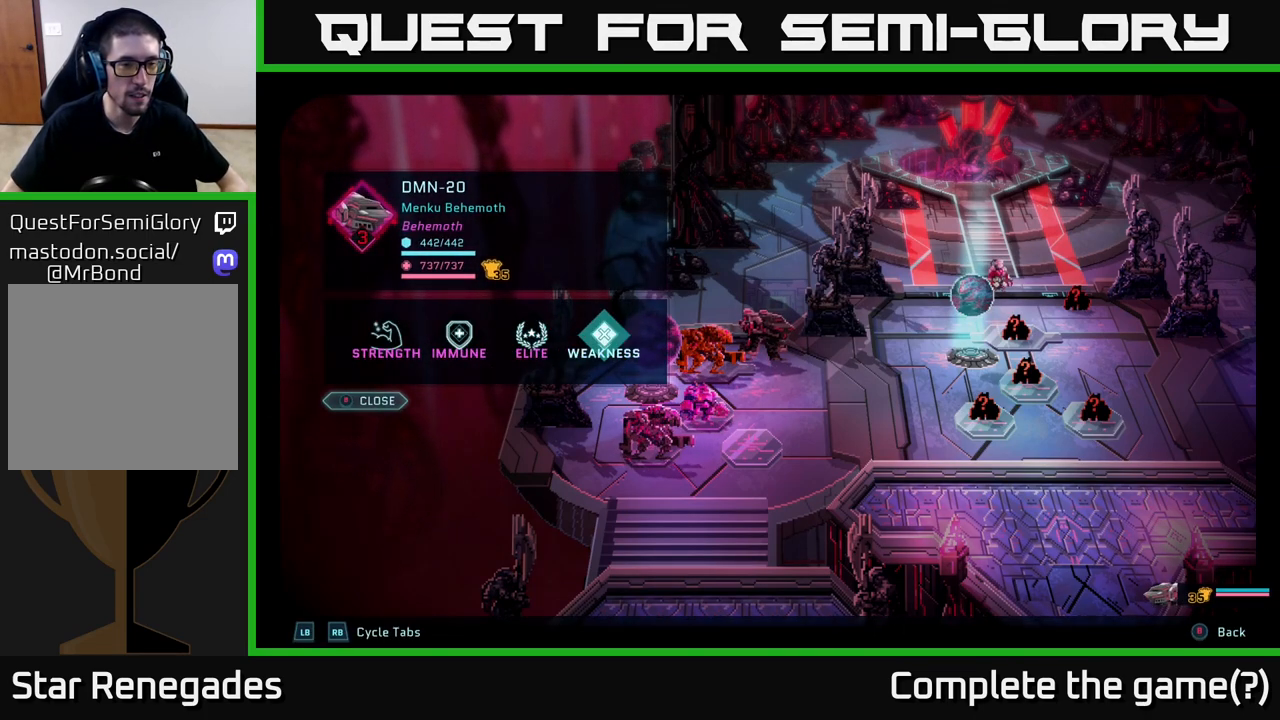
{"buttons": [], "left_stick": "center", "right_stick": "center", "events": []}
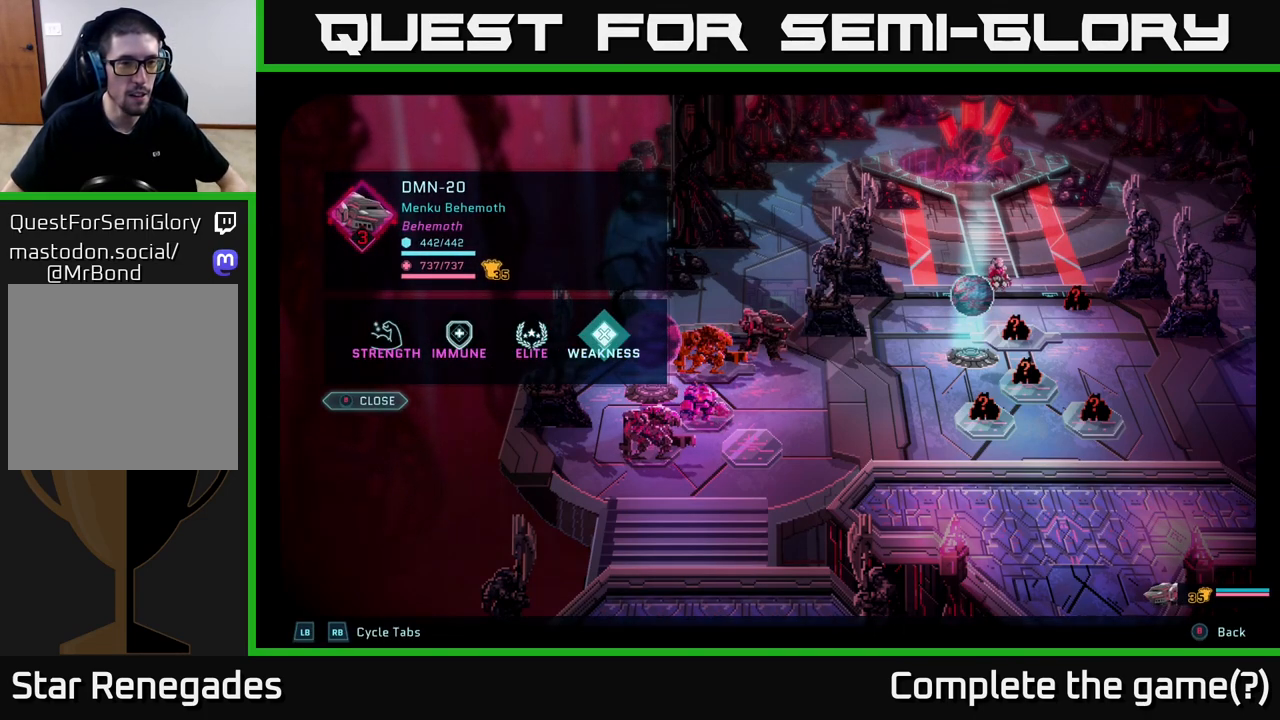
{"buttons": [], "left_stick": "center", "right_stick": "center", "events": []}
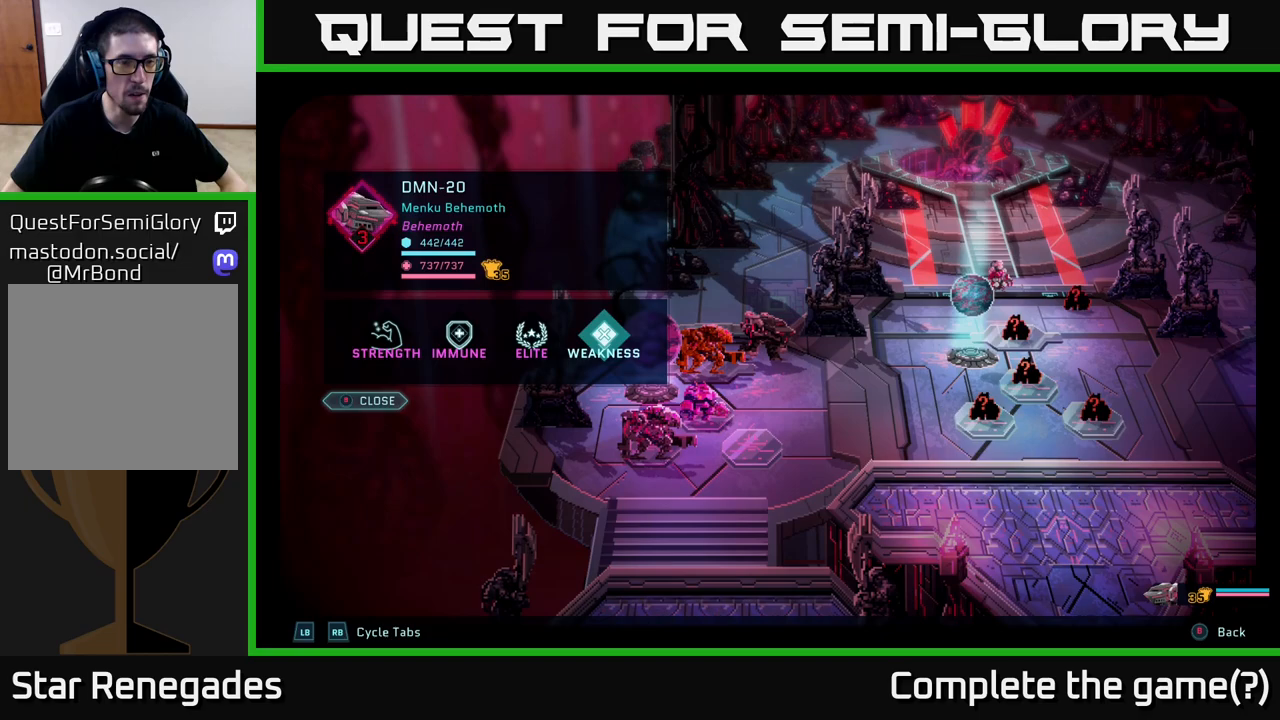
{"buttons": [], "left_stick": "center", "right_stick": "center", "events": []}
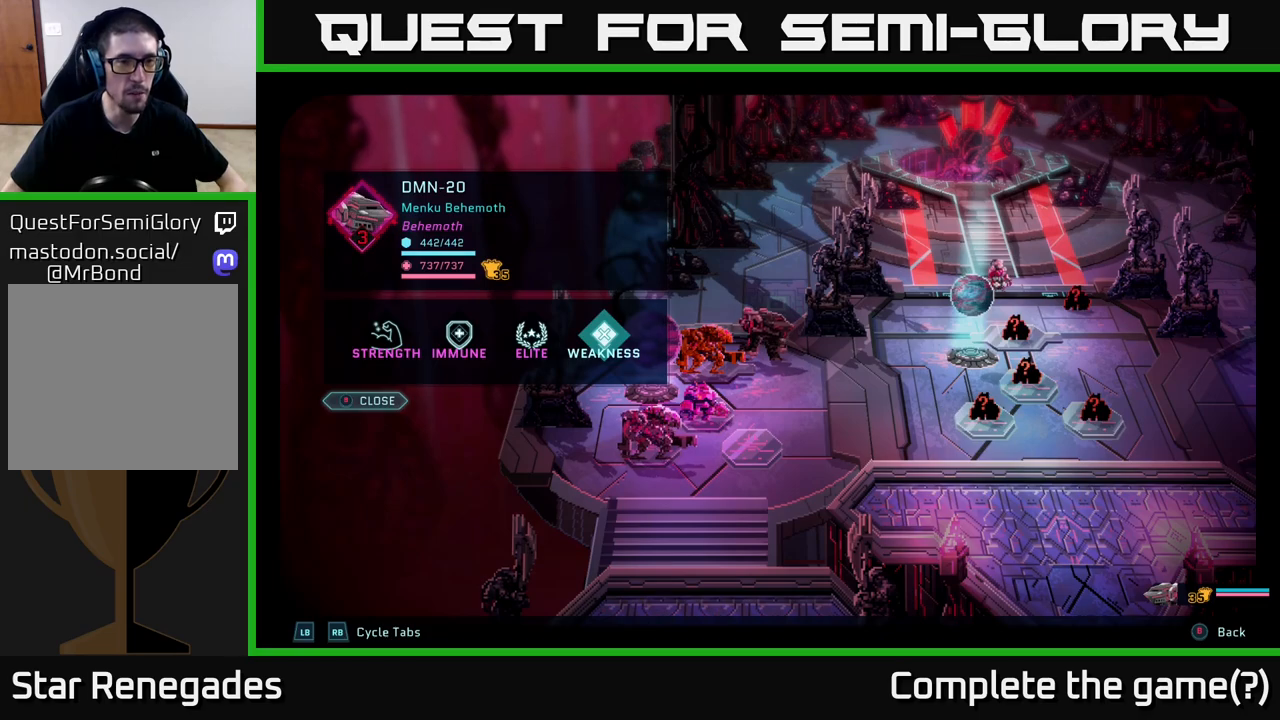
{"buttons": [], "left_stick": "center", "right_stick": "center", "events": []}
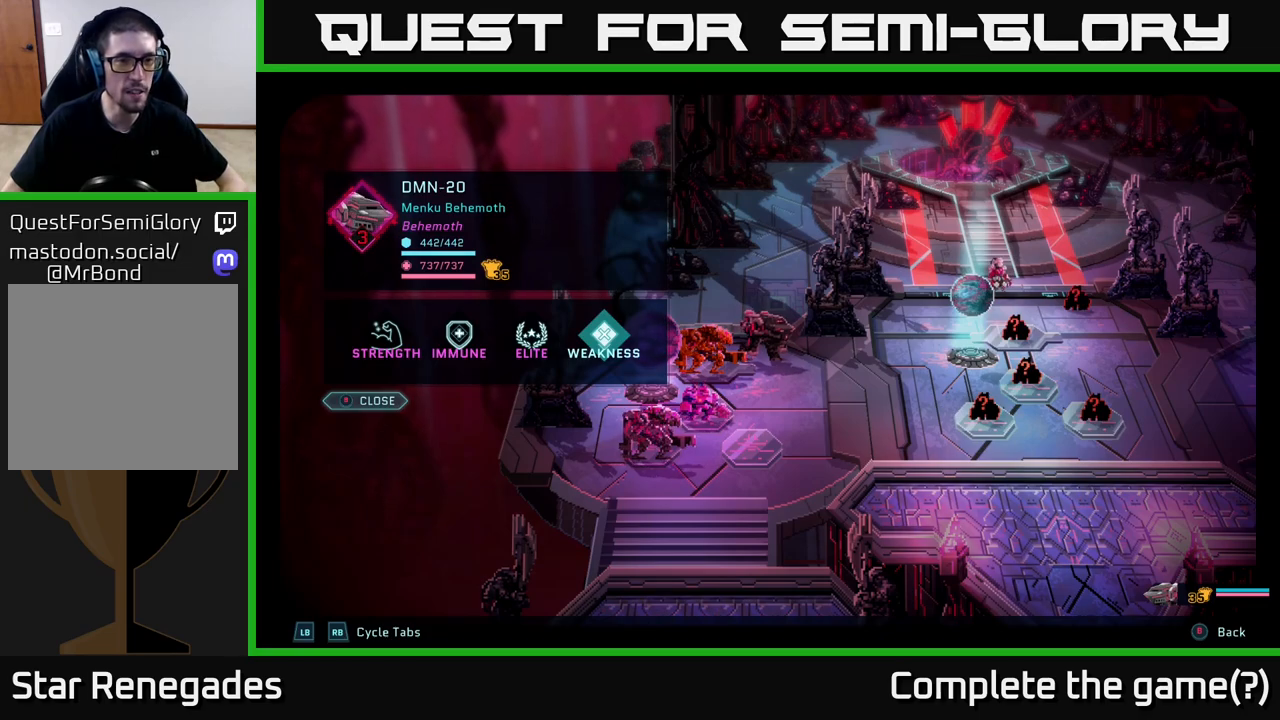
{"buttons": [], "left_stick": "center", "right_stick": "center", "events": [[333, "L1", "down"], [433, "L1", "up"]]}
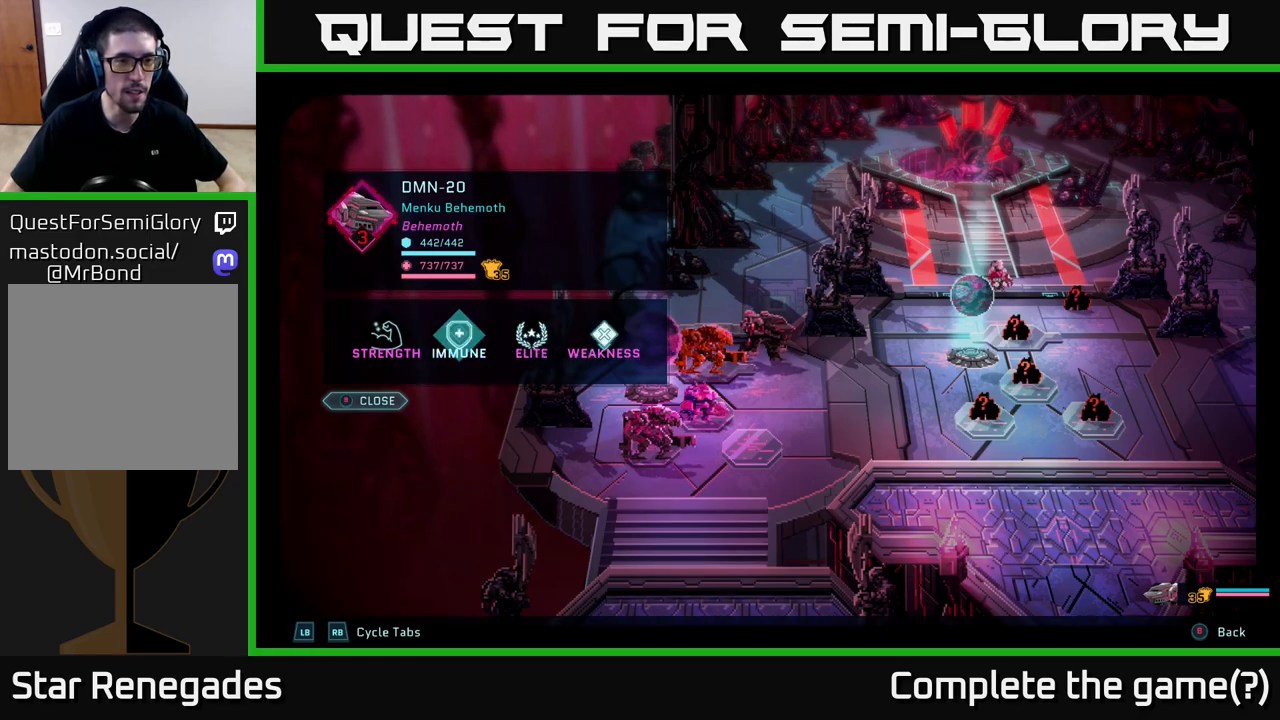
{"buttons": [], "left_stick": "center", "right_stick": "center", "events": [[50, "L1", "down"], [133, "L1", "up"], [250, "L1", "down"], [350, "L1", "up"]]}
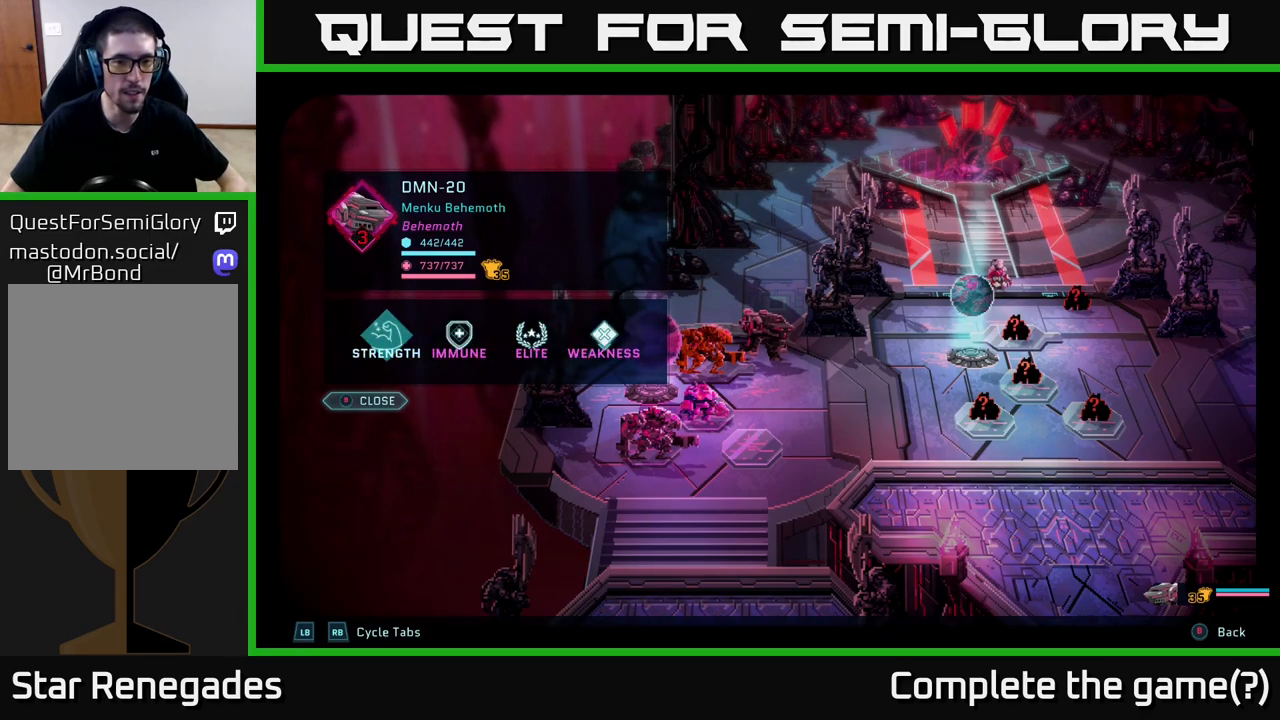
{"buttons": [], "left_stick": "center", "right_stick": "center", "events": [[183, "left_stick", "down"], [417, "left_stick", "center"]]}
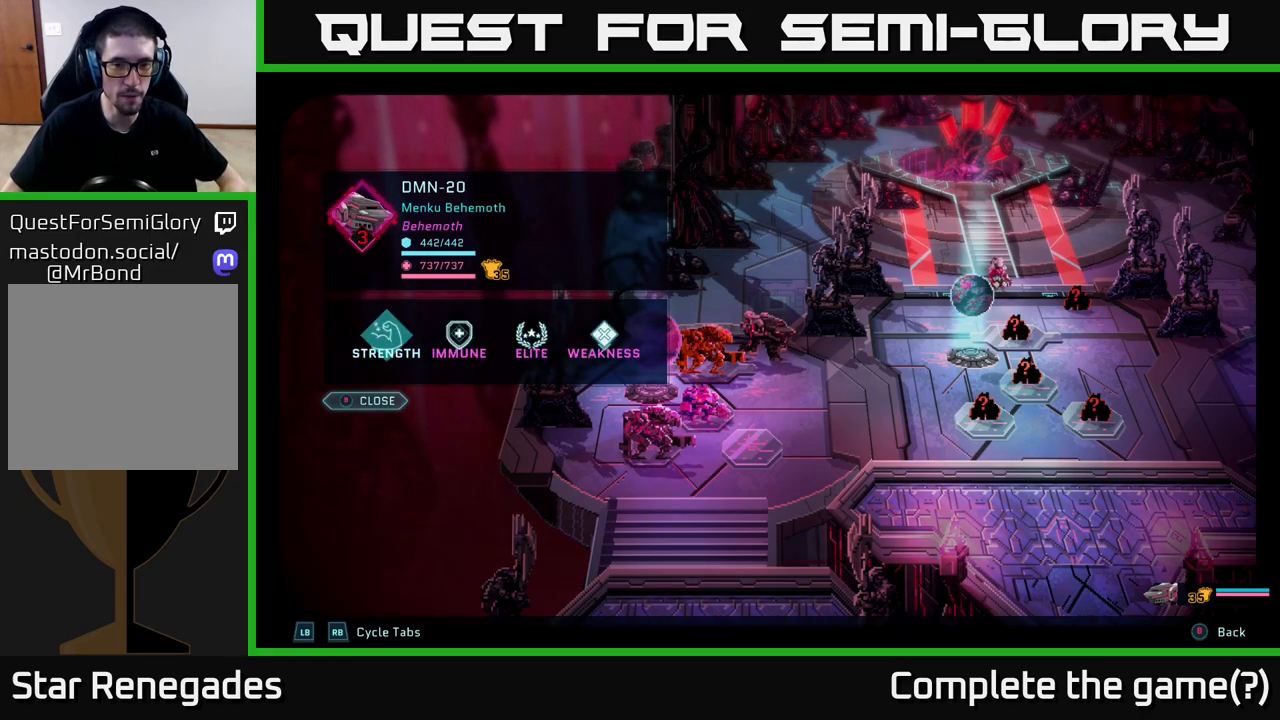
{"buttons": [], "left_stick": "center", "right_stick": "center", "events": [[283, "B", "down"], [383, "B", "up"]]}
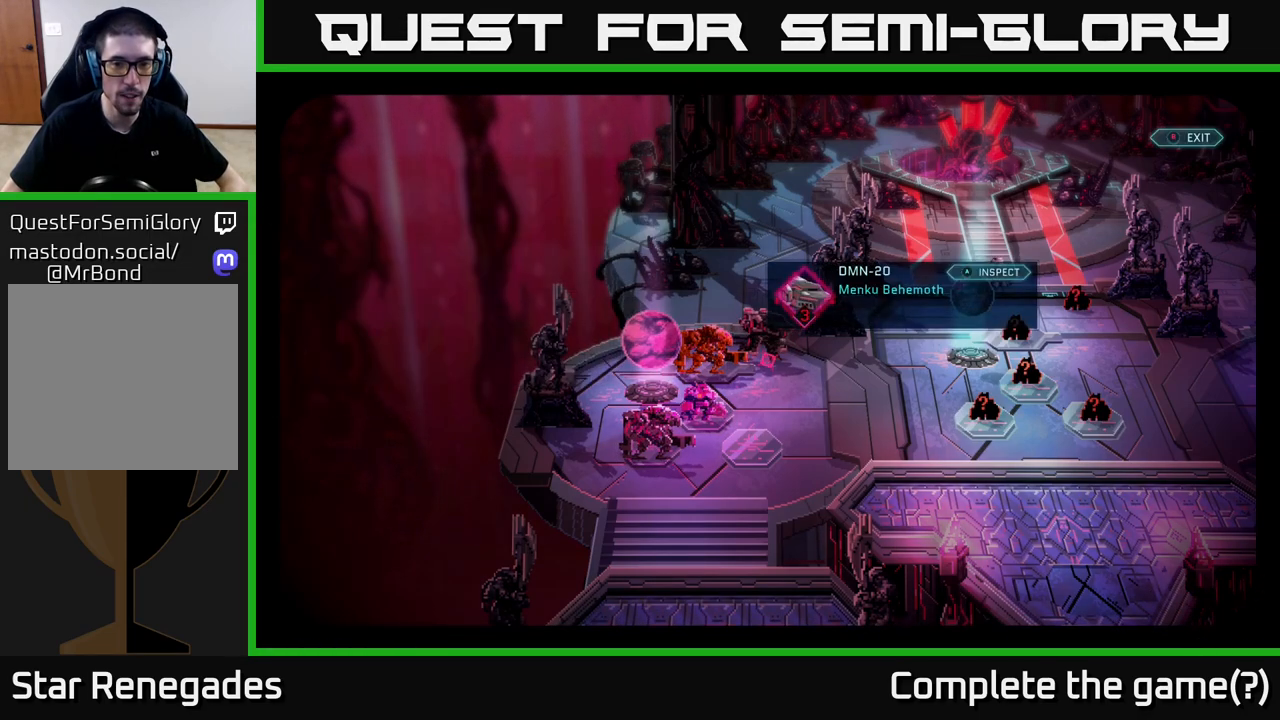
{"buttons": [], "left_stick": "center", "right_stick": "center", "events": [[83, "left_stick", "down-left"], [317, "left_stick", "center"]]}
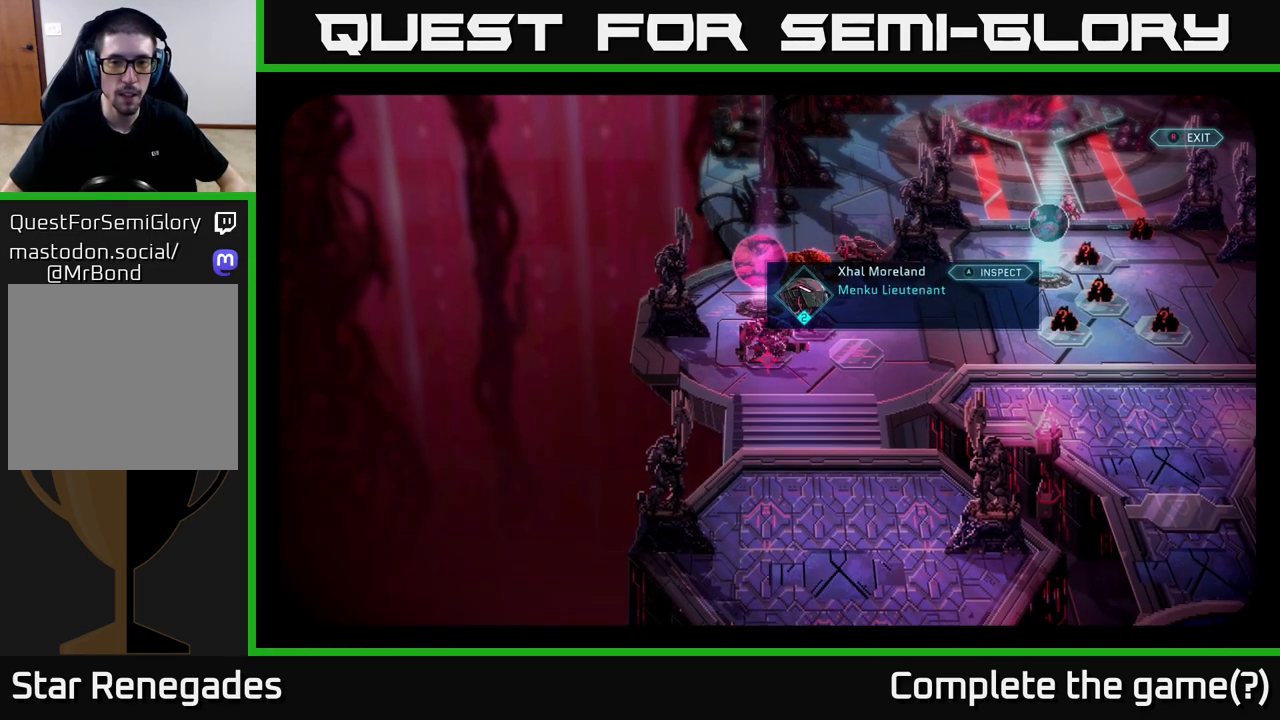
{"buttons": [], "left_stick": "center", "right_stick": "center", "events": [[17, "left_stick", "right"], [83, "left_stick", "up-right"], [183, "left_stick", "center"]]}
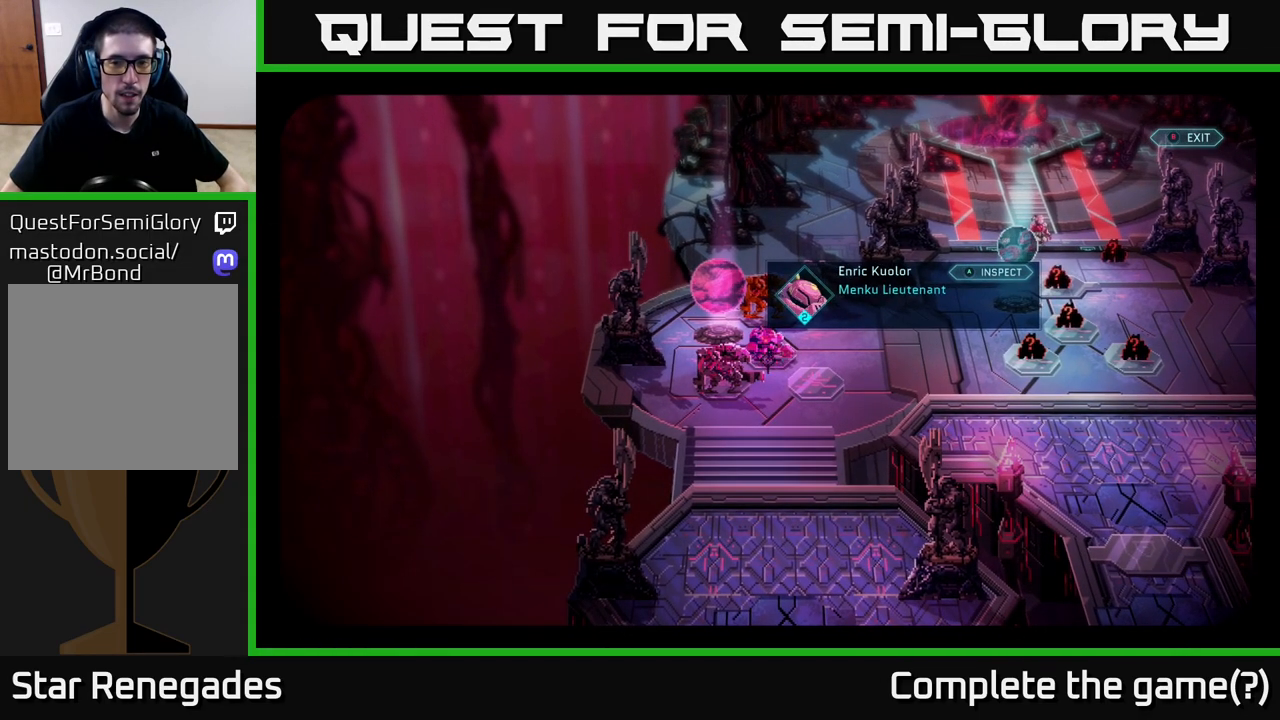
{"buttons": [], "left_stick": "center", "right_stick": "center", "events": []}
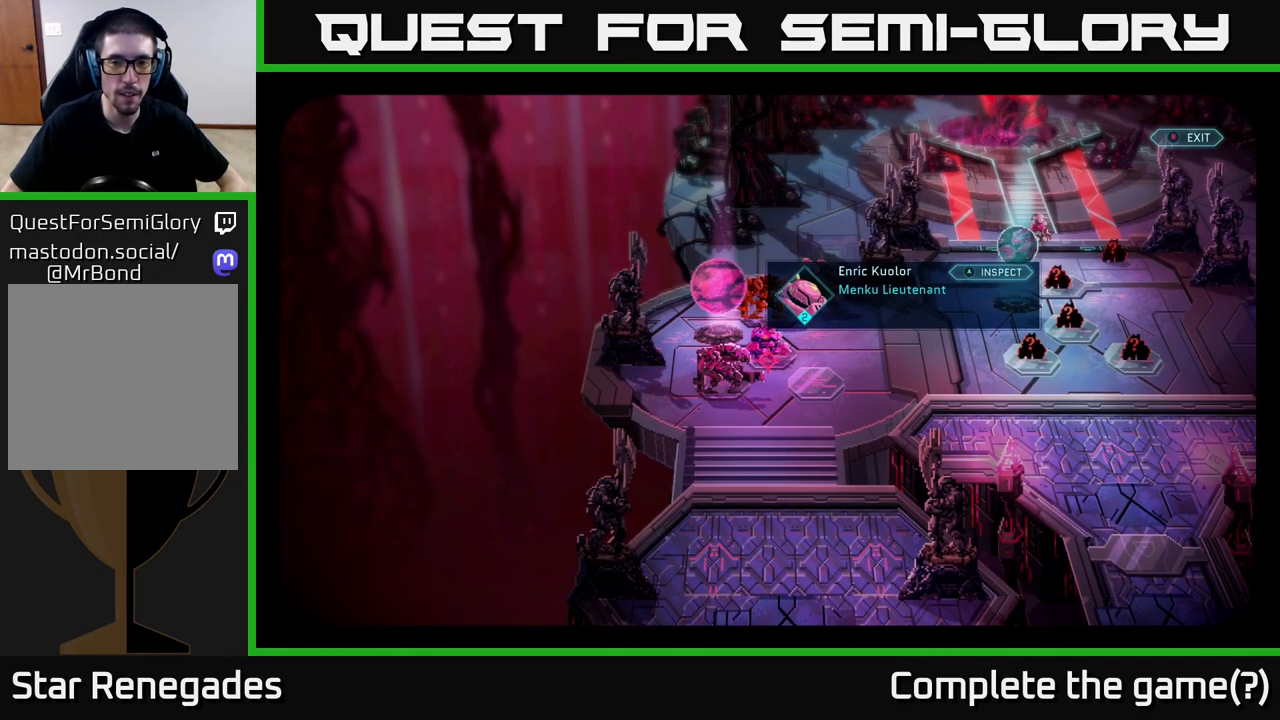
{"buttons": [], "left_stick": "center", "right_stick": "center", "events": [[417, "A", "down"], [500, "A", "up"]]}